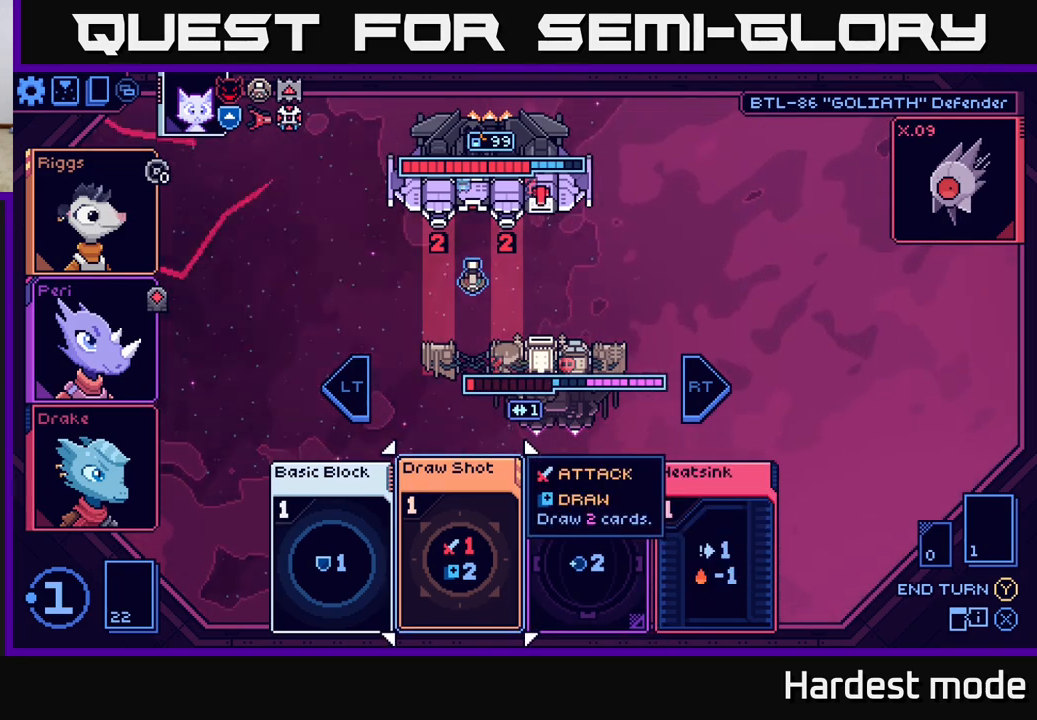
Gameplay with a controller (Xbox layout); each line is a JSON object with the inputs held at the frame after it. "events" lists button and stick changes between this image and that frame as [ms after this image, input, new state], when the widget could be followed in between.
{"buttons": [], "left_stick": "center", "right_stick": "center", "events": [[133, "left_stick", "left"], [350, "left_stick", "center"]]}
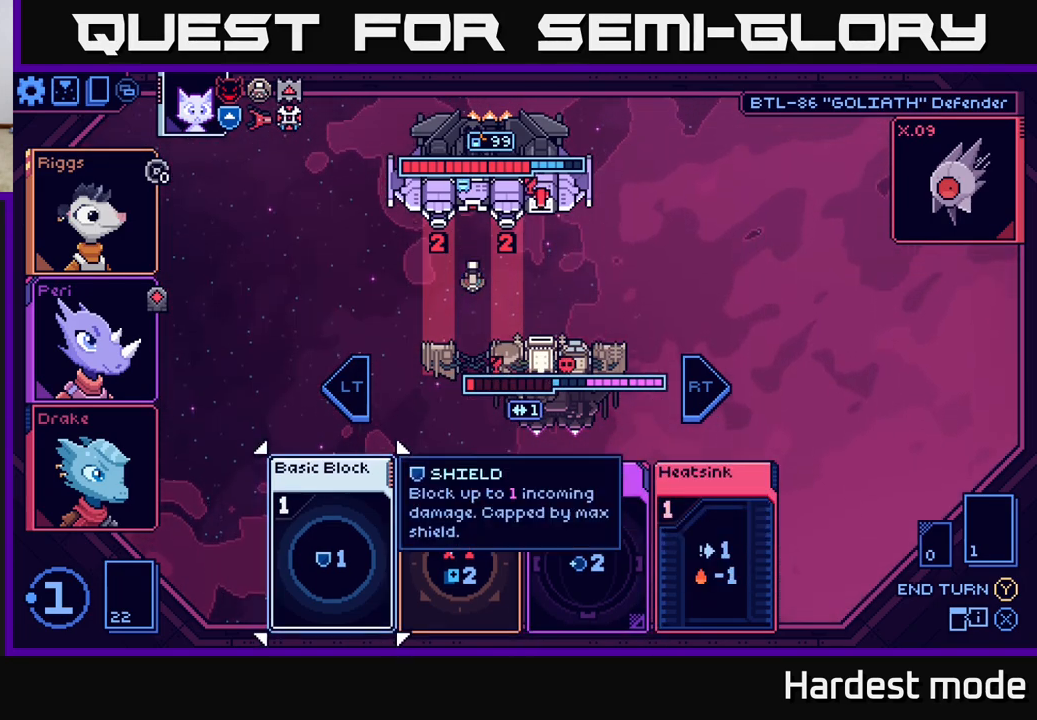
{"buttons": [], "left_stick": "center", "right_stick": "center", "events": [[17, "left_stick", "right"], [217, "left_stick", "center"], [300, "left_stick", "left"], [483, "left_stick", "center"]]}
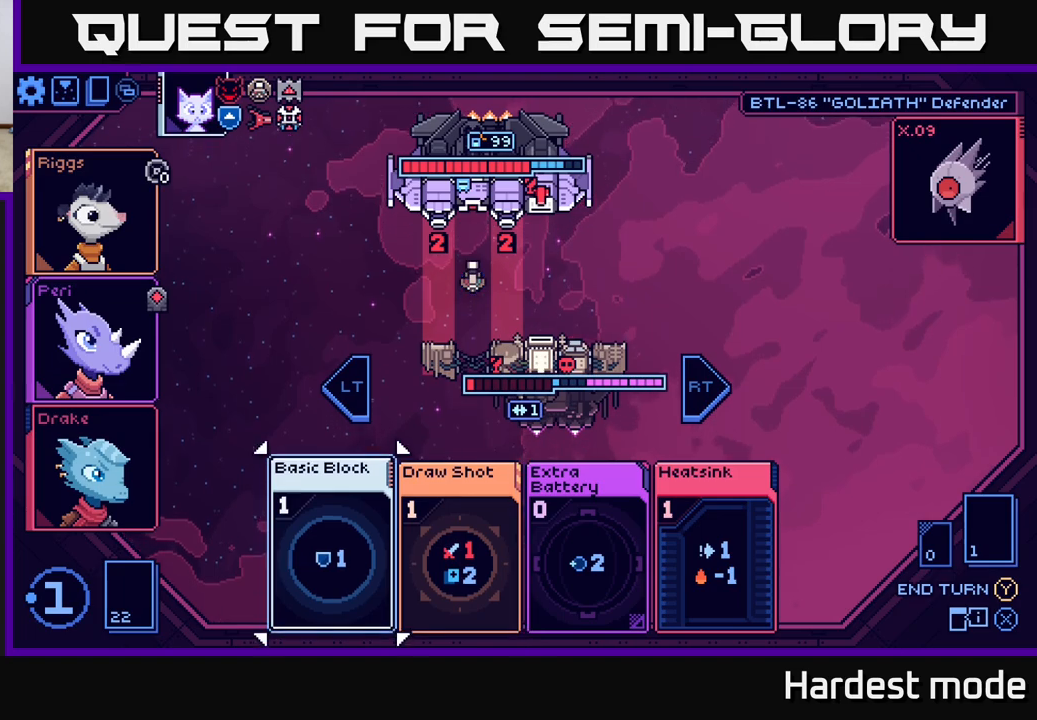
{"buttons": [], "left_stick": "center", "right_stick": "center", "events": []}
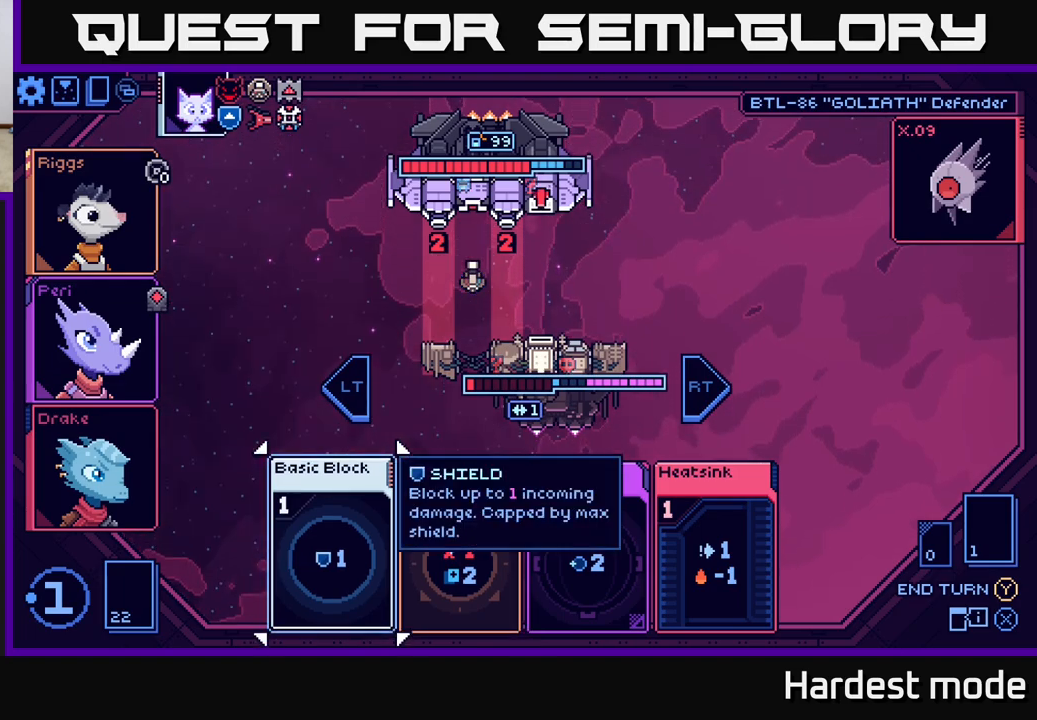
{"buttons": [], "left_stick": "center", "right_stick": "center", "events": []}
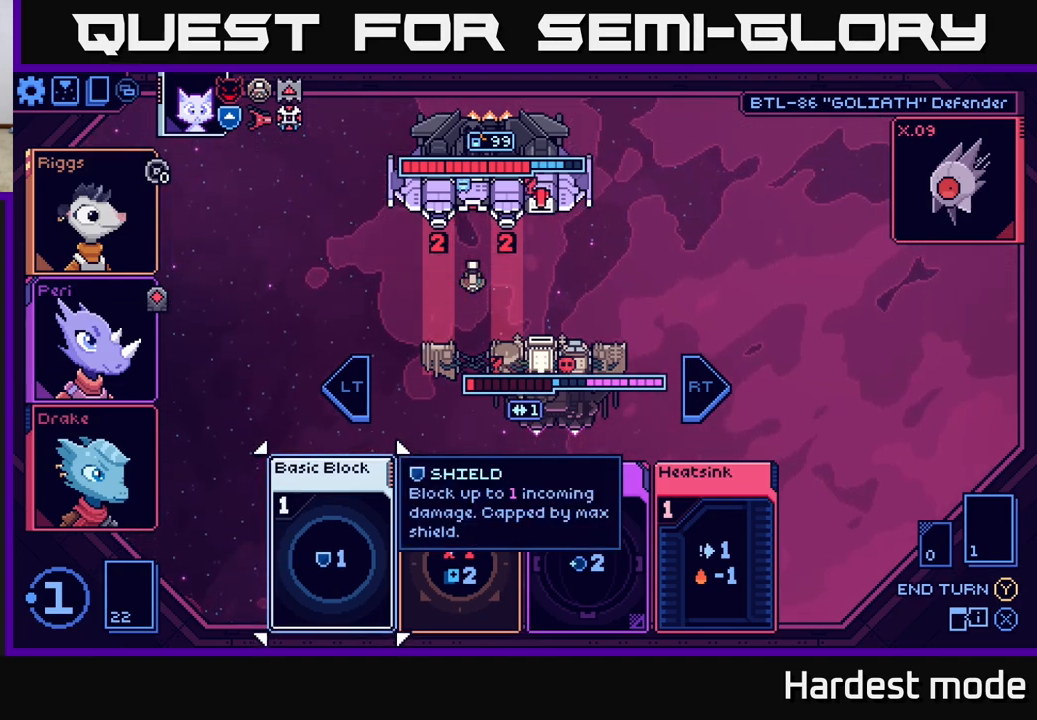
{"buttons": [], "left_stick": "center", "right_stick": "center", "events": []}
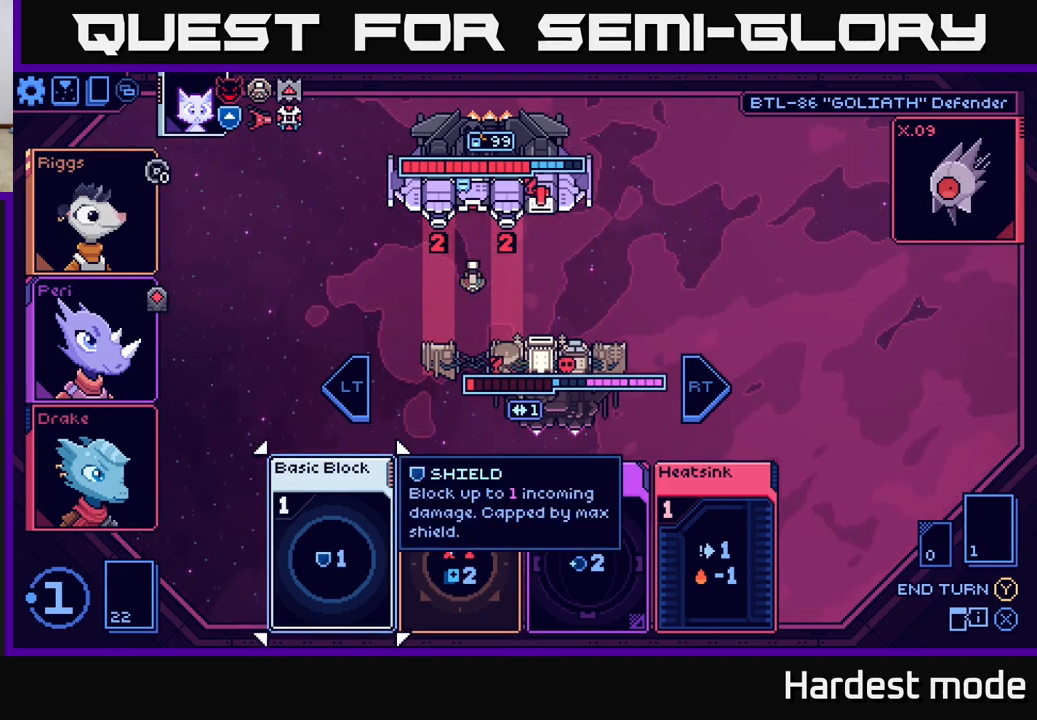
{"buttons": [], "left_stick": "center", "right_stick": "center", "events": []}
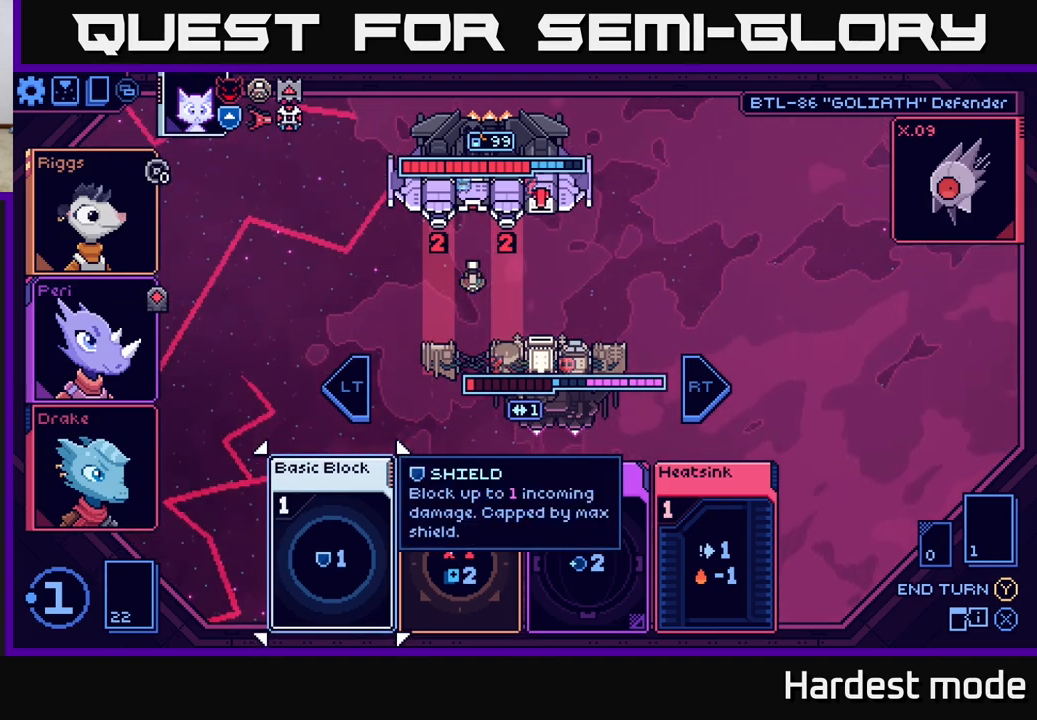
{"buttons": [], "left_stick": "right", "right_stick": "center", "events": [[483, "left_stick", "right"]]}
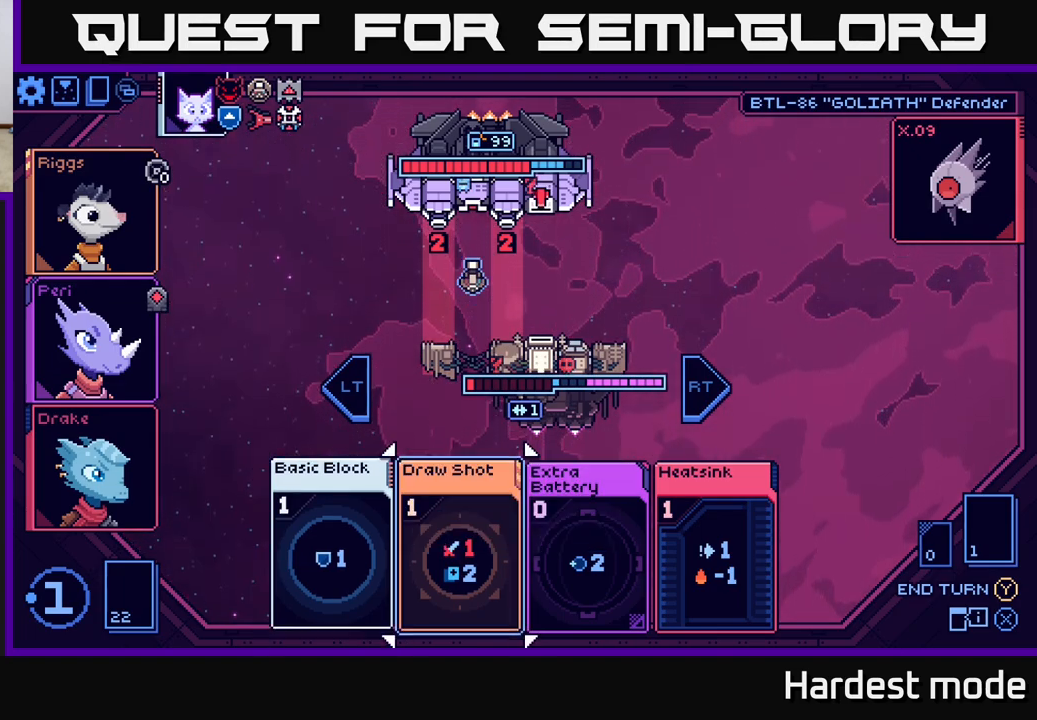
{"buttons": [], "left_stick": "up", "right_stick": "center", "events": [[133, "left_stick", "up"], [283, "left_stick", "center"], [367, "left_stick", "up"]]}
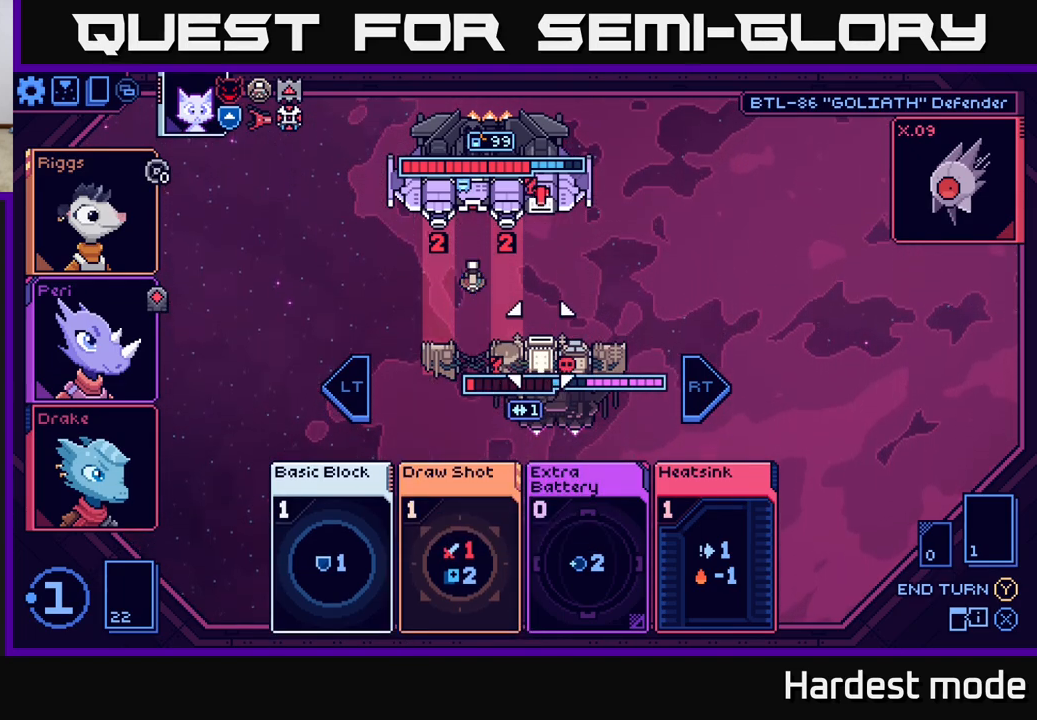
{"buttons": [], "left_stick": "up", "right_stick": "center", "events": [[17, "left_stick", "center"], [117, "left_stick", "up"], [300, "left_stick", "center"], [367, "left_stick", "up"]]}
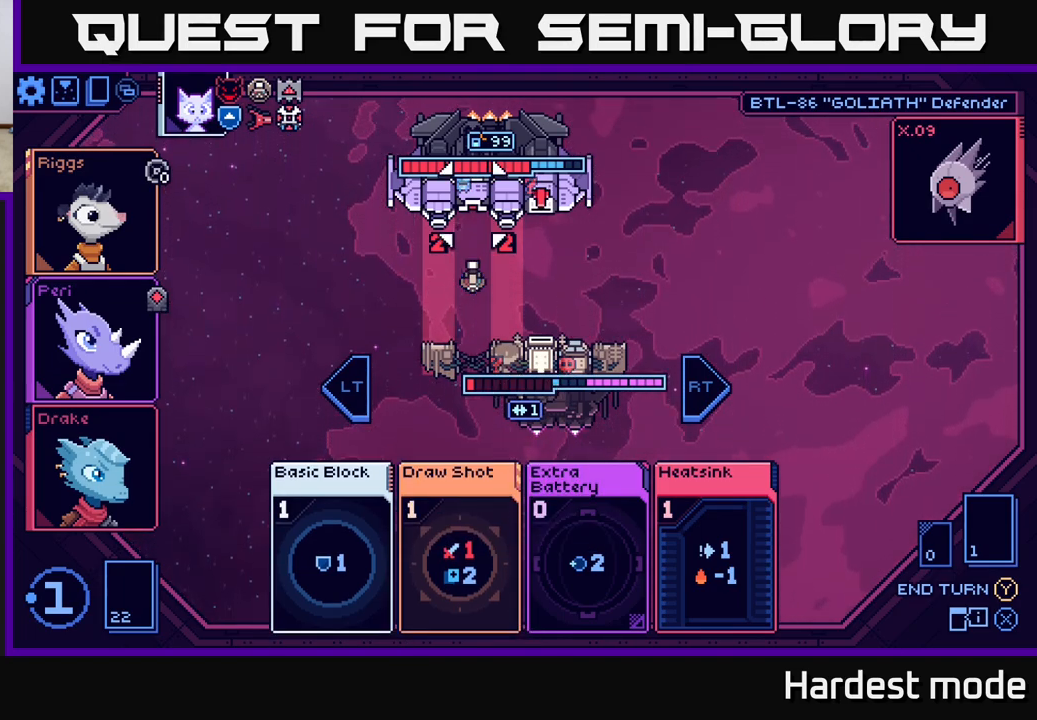
{"buttons": [], "left_stick": "center", "right_stick": "center", "events": [[50, "left_stick", "center"]]}
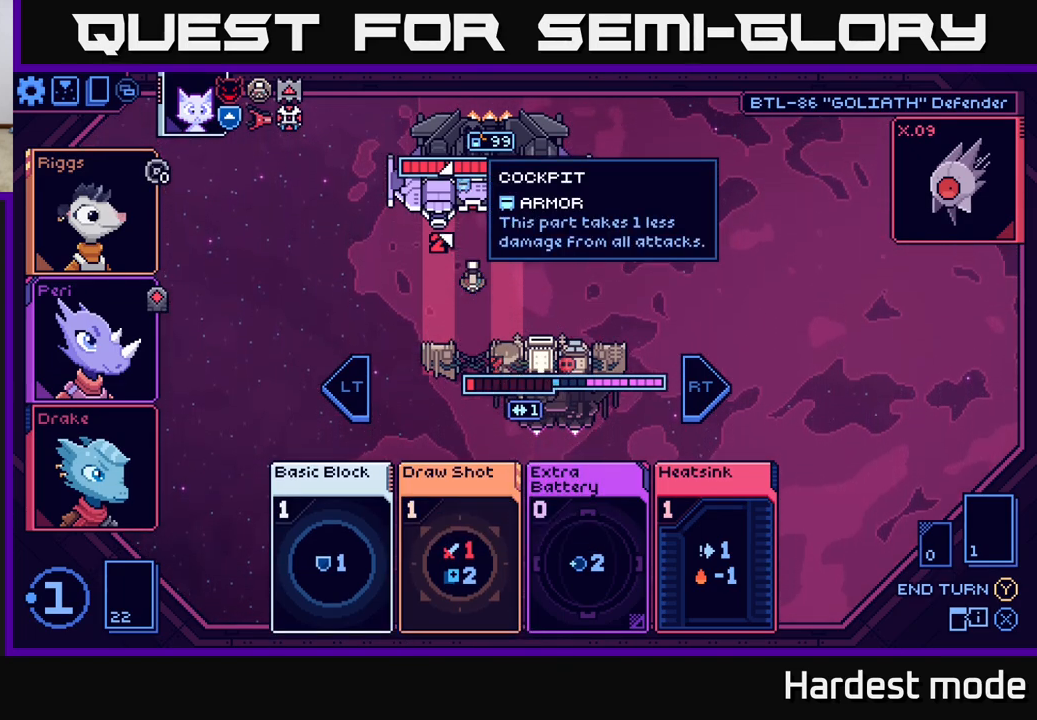
{"buttons": [], "left_stick": "center", "right_stick": "center", "events": []}
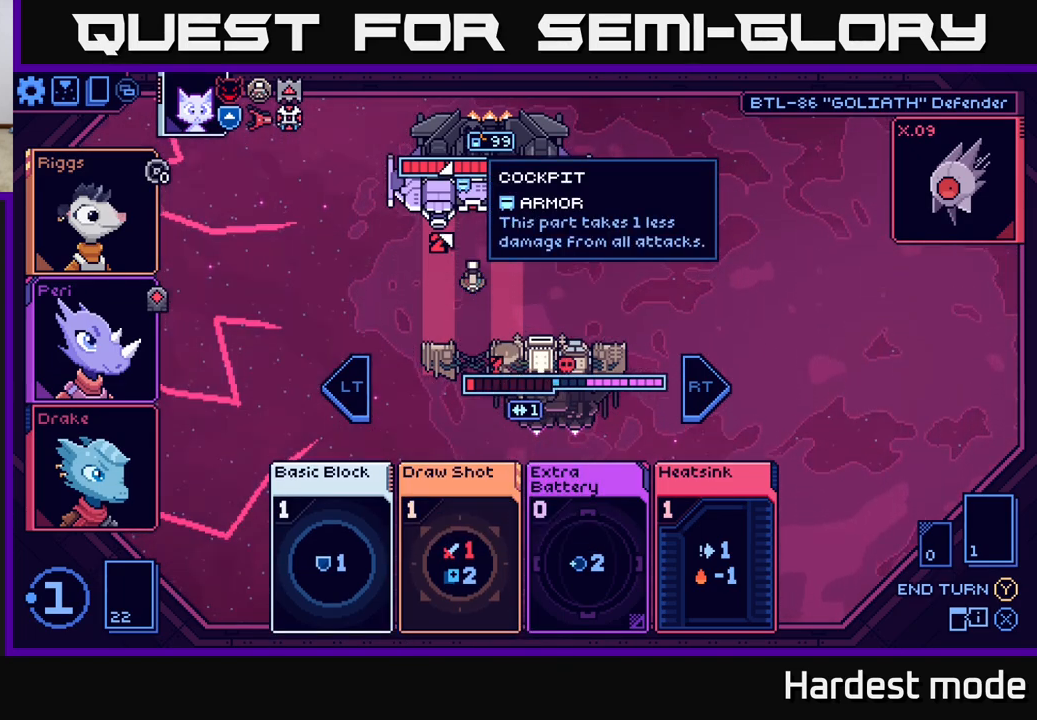
{"buttons": [], "left_stick": "center", "right_stick": "center", "events": []}
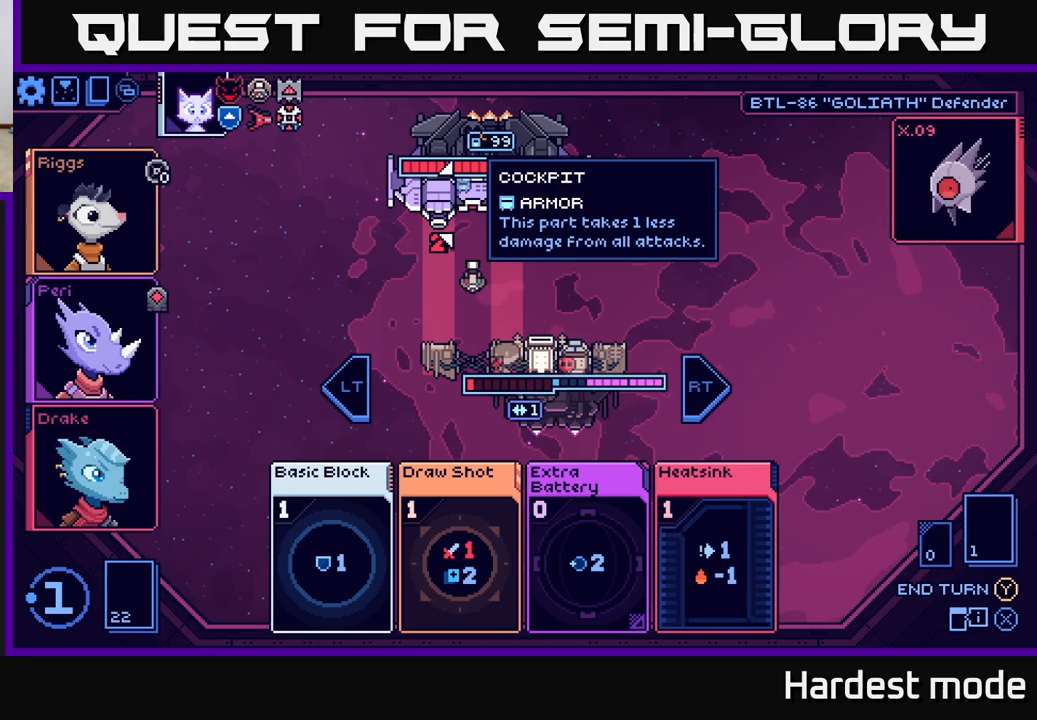
{"buttons": [], "left_stick": "up", "right_stick": "center", "events": [[450, "left_stick", "up"]]}
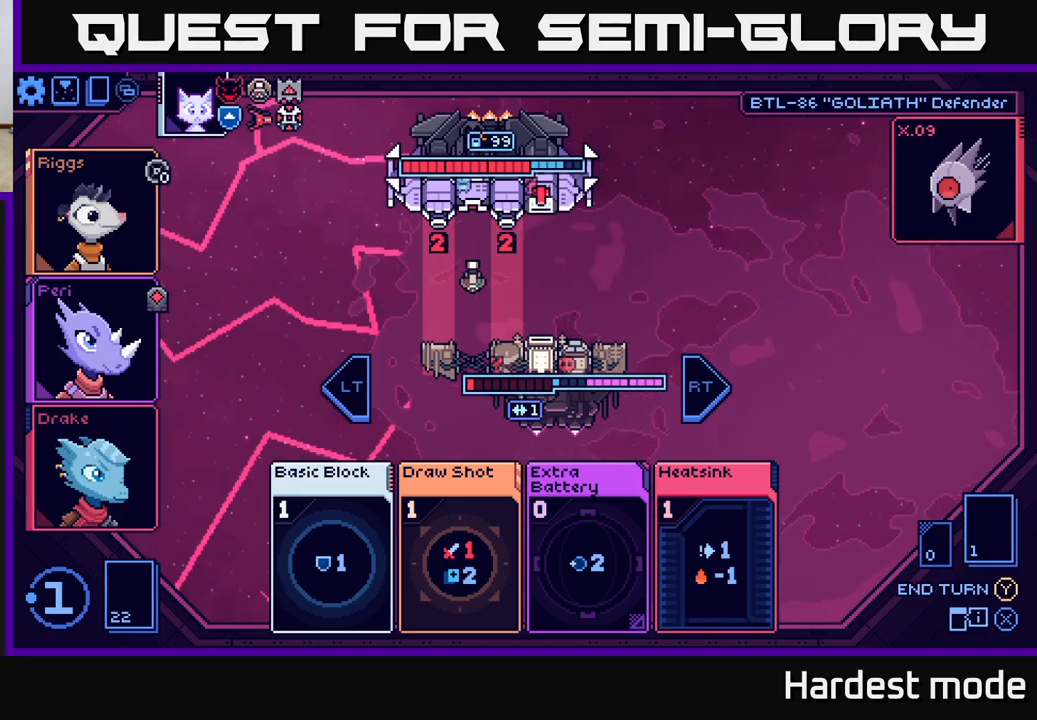
{"buttons": [], "left_stick": "up", "right_stick": "center", "events": [[117, "left_stick", "center"], [400, "left_stick", "up"]]}
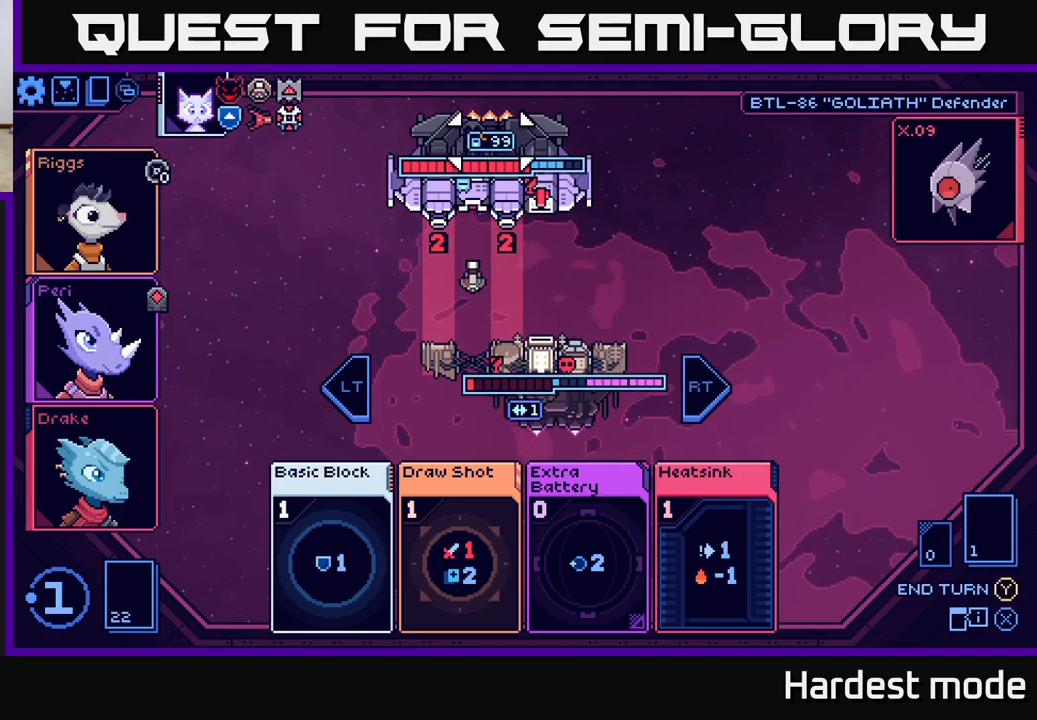
{"buttons": [], "left_stick": "center", "right_stick": "center", "events": [[67, "left_stick", "center"]]}
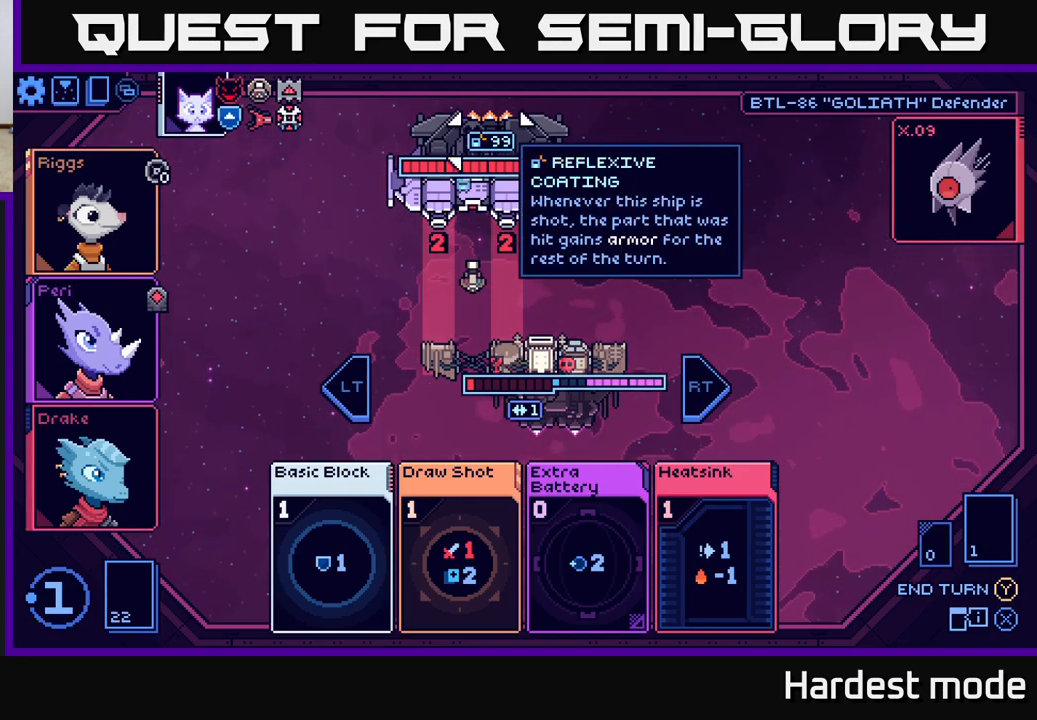
{"buttons": [], "left_stick": "center", "right_stick": "center", "events": []}
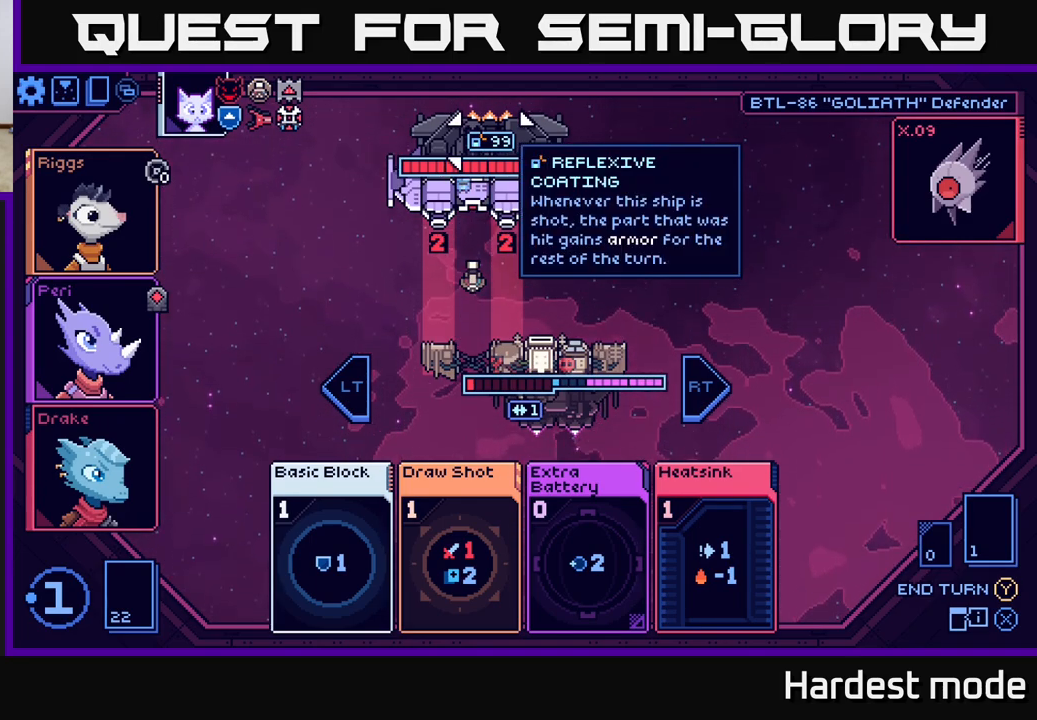
{"buttons": [], "left_stick": "center", "right_stick": "center", "events": []}
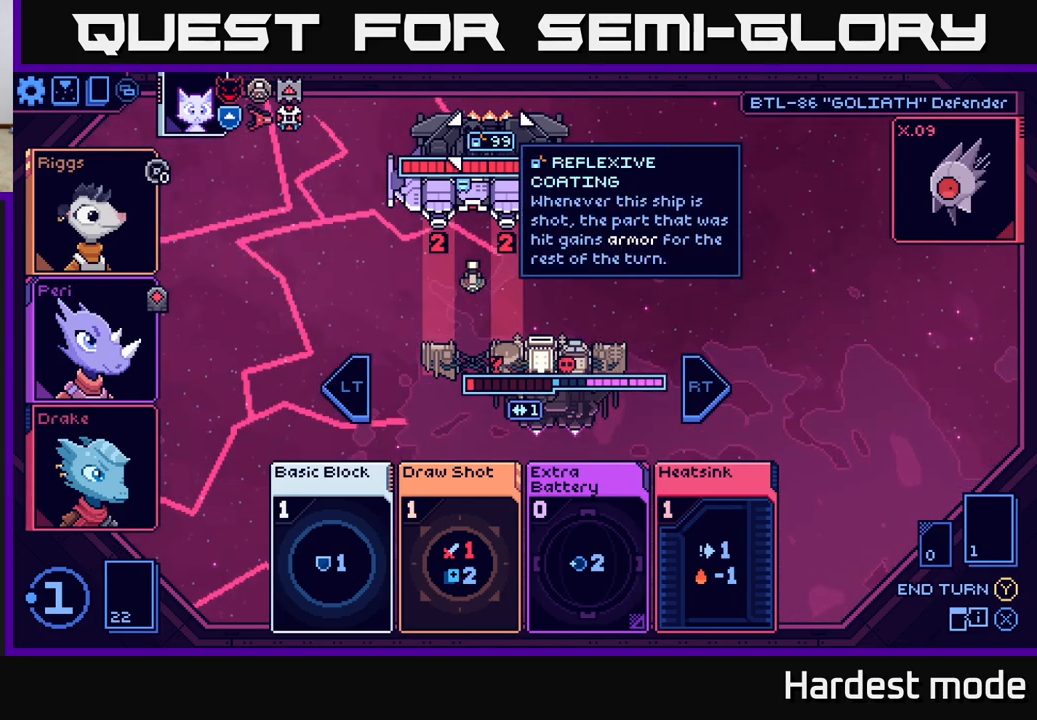
{"buttons": [], "left_stick": "center", "right_stick": "center", "events": []}
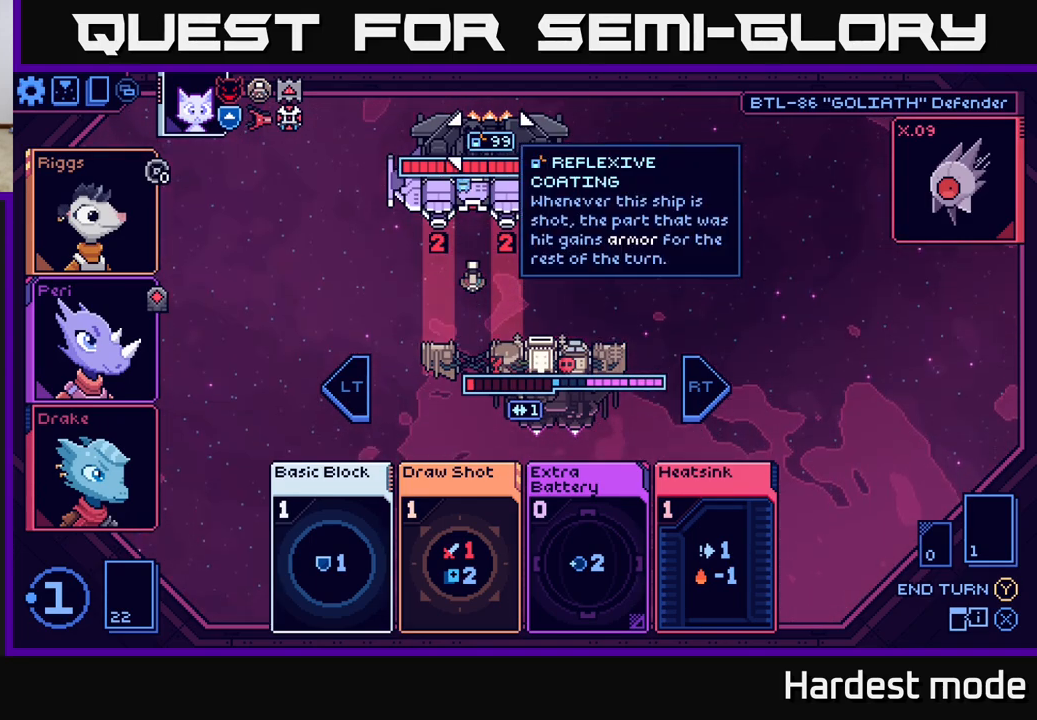
{"buttons": [], "left_stick": "down", "right_stick": "center", "events": [[500, "left_stick", "down"]]}
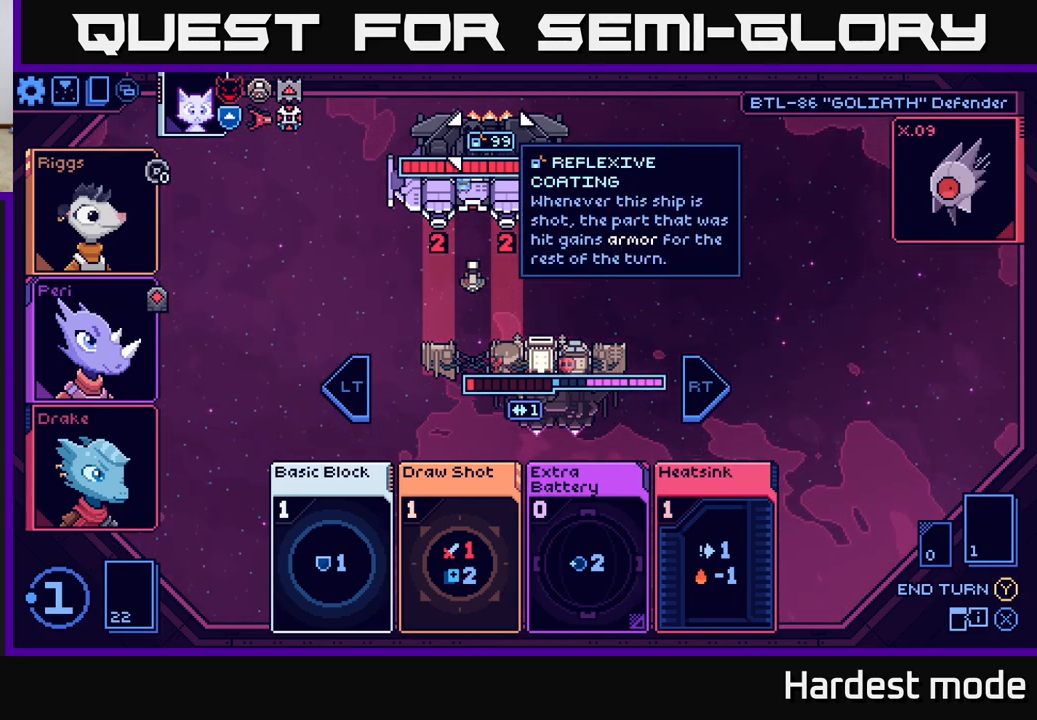
{"buttons": [], "left_stick": "down", "right_stick": "center", "events": [[200, "left_stick", "center"], [350, "left_stick", "down"]]}
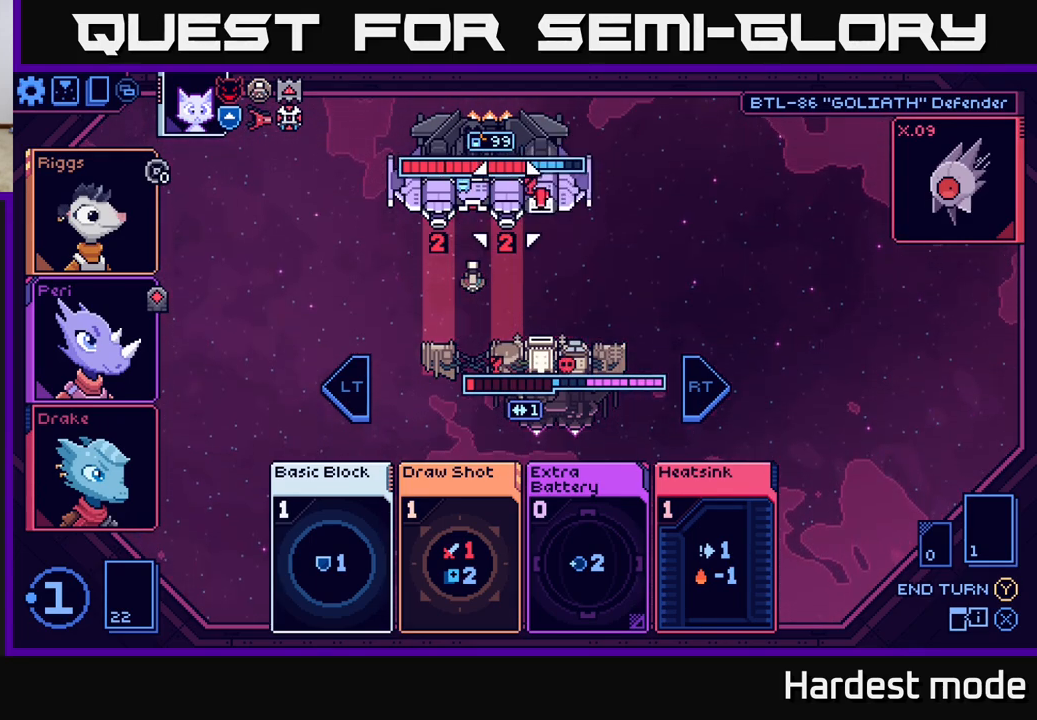
{"buttons": [], "left_stick": "down", "right_stick": "center", "events": [[17, "left_stick", "center"], [150, "left_stick", "down"], [300, "left_stick", "center"], [450, "left_stick", "down"]]}
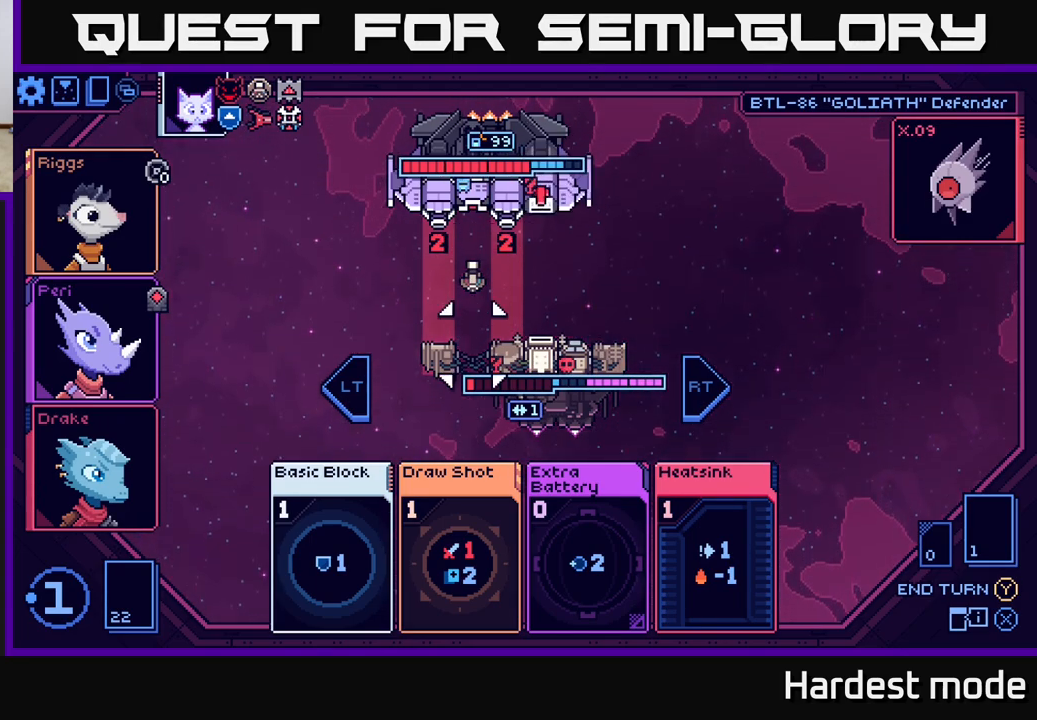
{"buttons": [], "left_stick": "center", "right_stick": "center", "events": [[117, "left_stick", "center"], [250, "left_stick", "down"], [433, "left_stick", "center"]]}
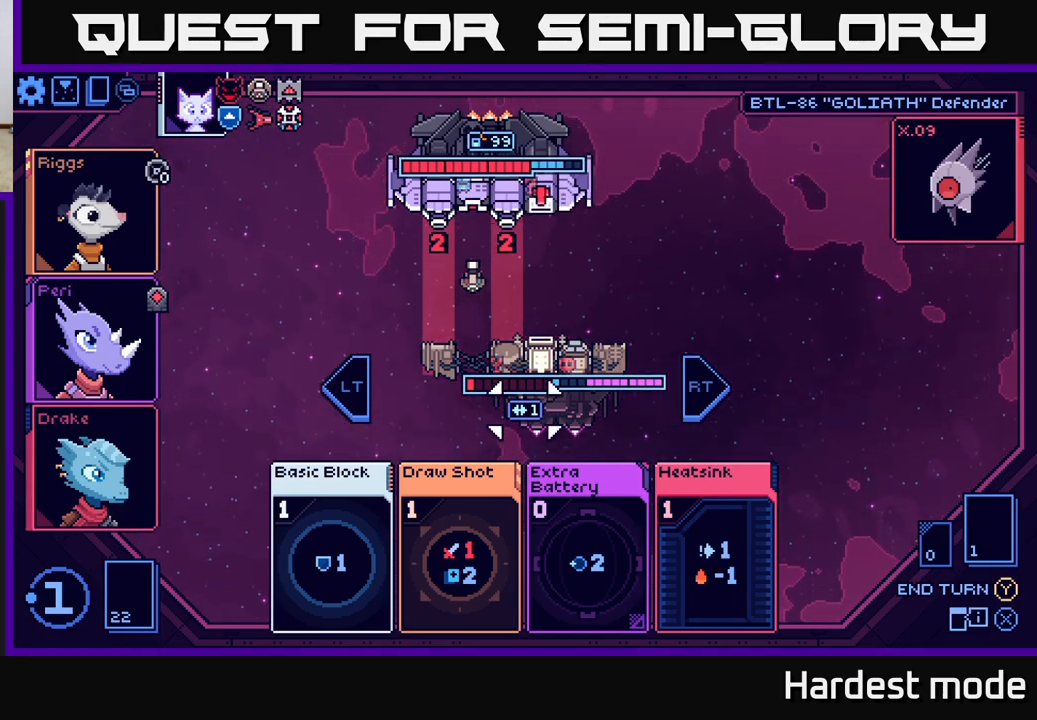
{"buttons": [], "left_stick": "left", "right_stick": "center", "events": [[67, "left_stick", "down"], [233, "left_stick", "center"], [483, "left_stick", "left"]]}
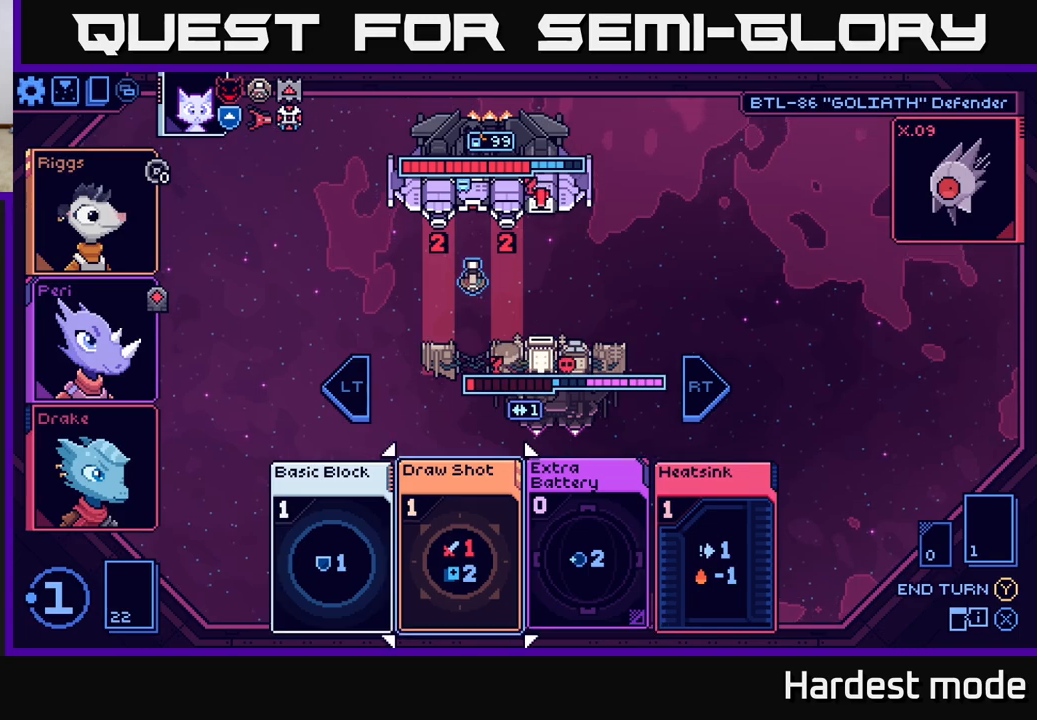
{"buttons": ["A"], "left_stick": "center", "right_stick": "center", "events": [[133, "left_stick", "center"], [250, "left_stick", "left"], [400, "left_stick", "center"], [483, "A", "down"]]}
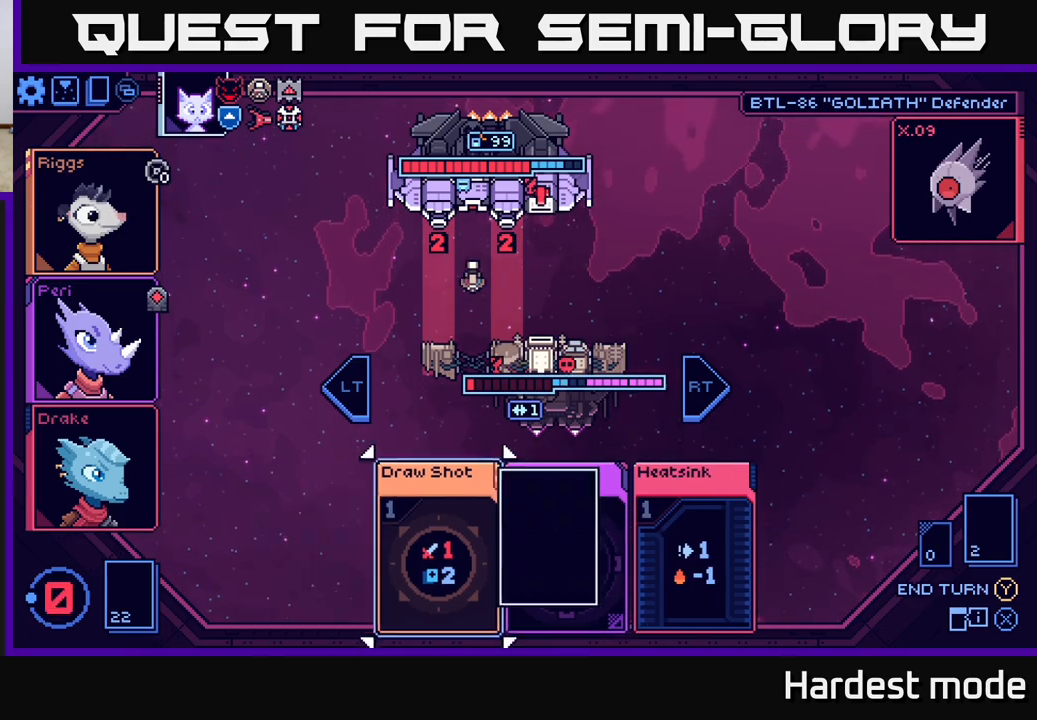
{"buttons": [], "left_stick": "center", "right_stick": "center", "events": [[67, "A", "up"]]}
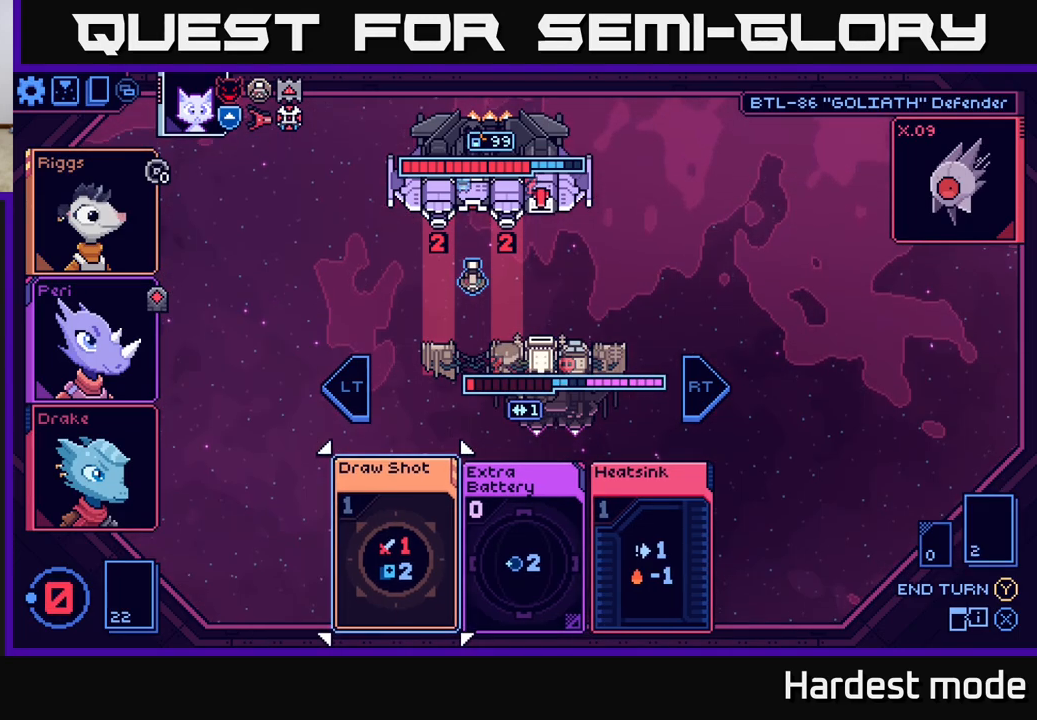
{"buttons": [], "left_stick": "center", "right_stick": "center", "events": []}